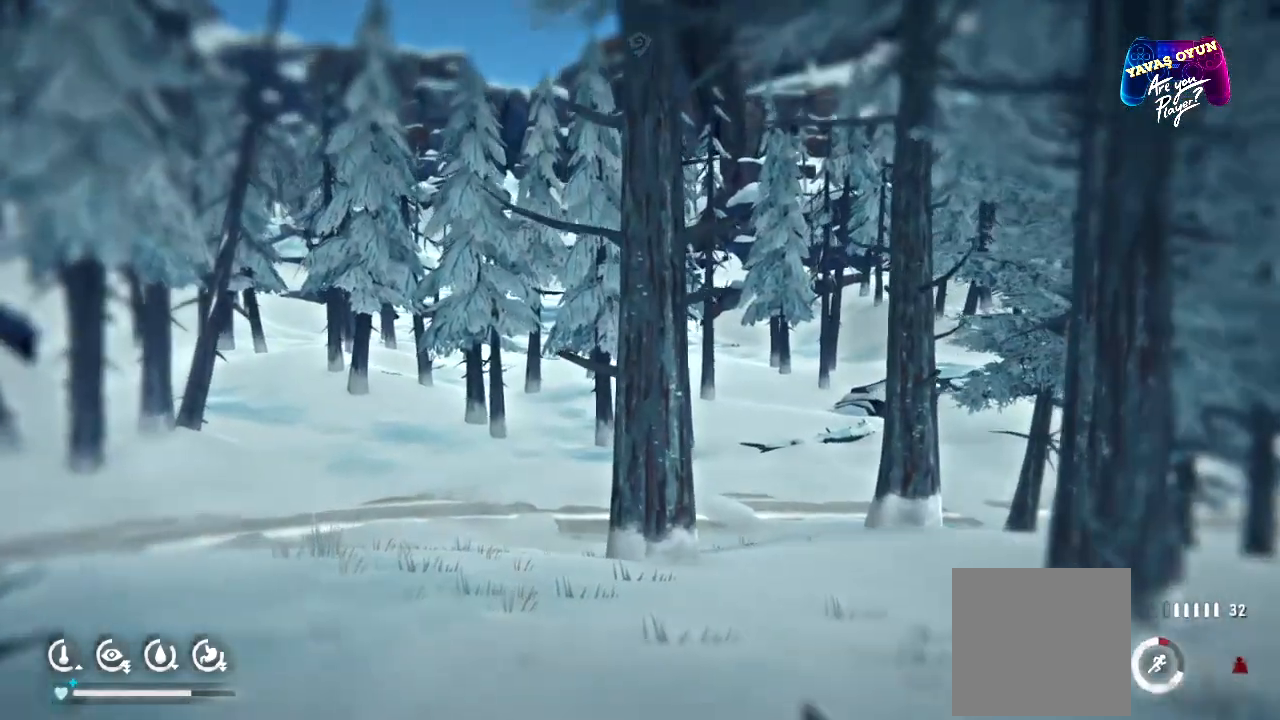
Gameplay with a controller (Xbox layout); each line is a JSON object with the inputs held at the frame after it. "events" lists button and stick changes between this image and that frame as [ms after this image, input, new state], when the widget could be followed in between.
{"buttons": ["R1"], "left_stick": "up", "right_stick": "center", "events": []}
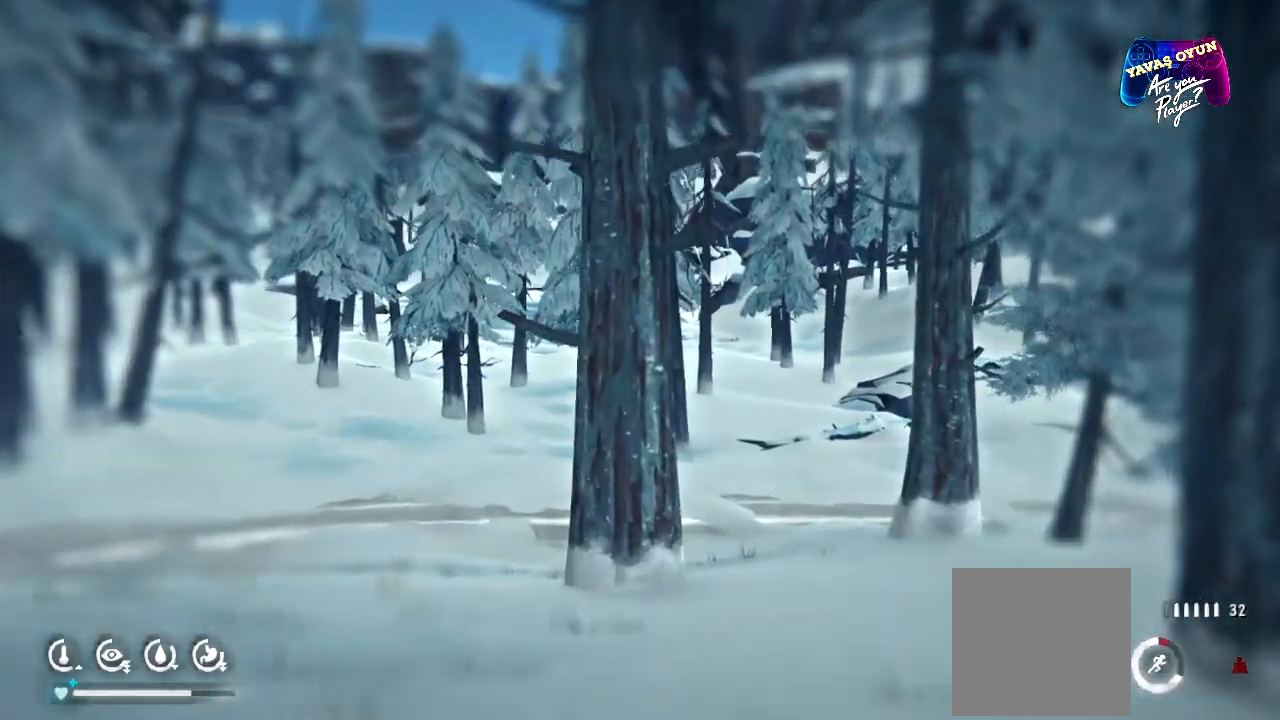
{"buttons": ["R1"], "left_stick": "up", "right_stick": "center", "events": []}
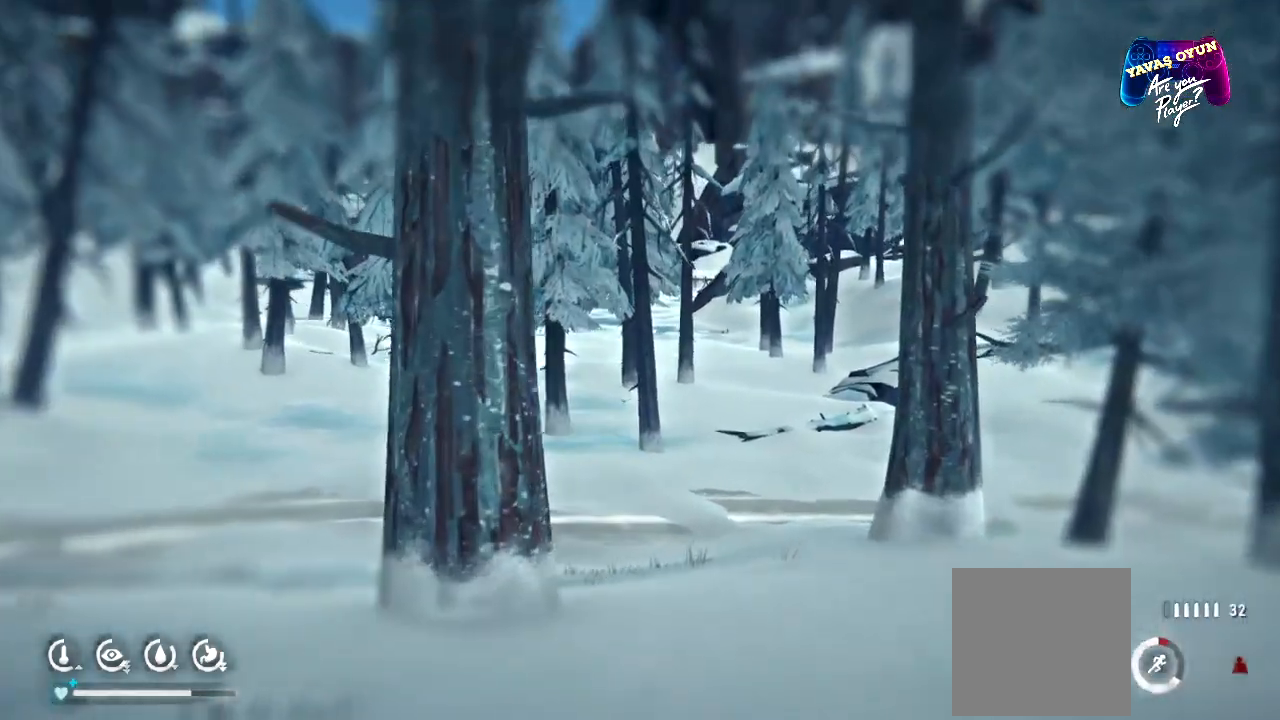
{"buttons": ["R1"], "left_stick": "up", "right_stick": "center", "events": []}
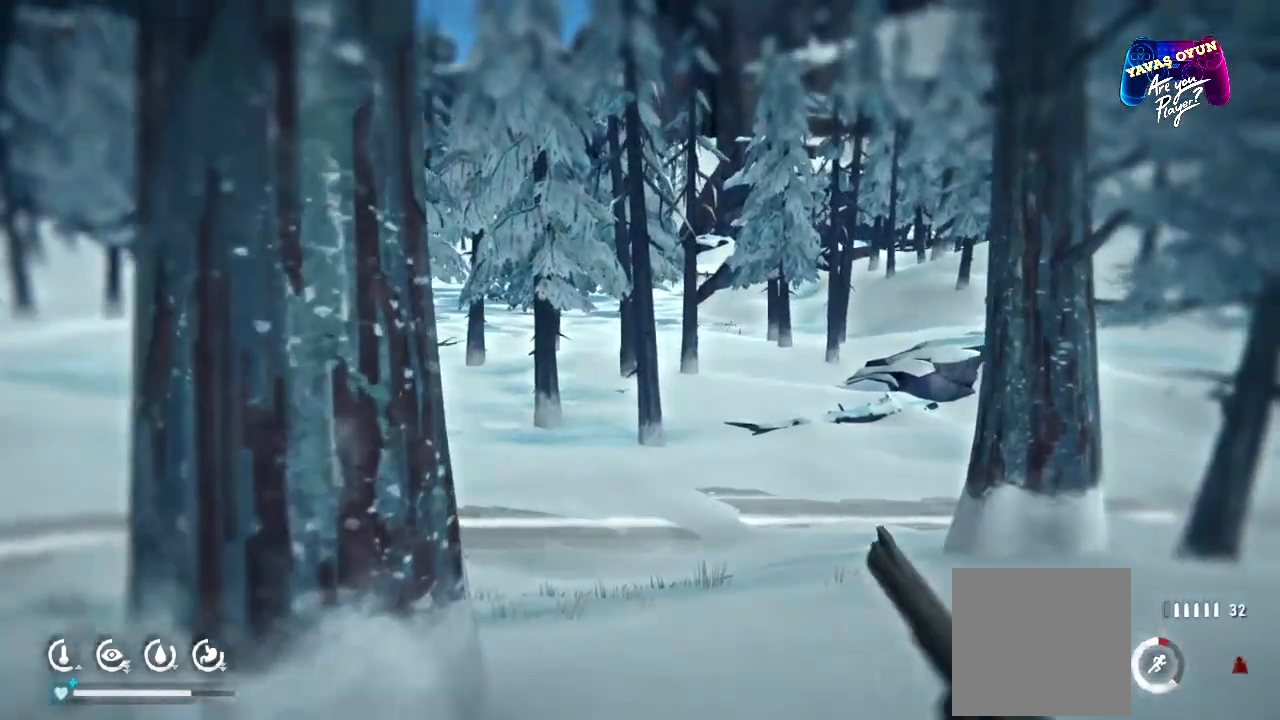
{"buttons": ["R1"], "left_stick": "up", "right_stick": "center", "events": []}
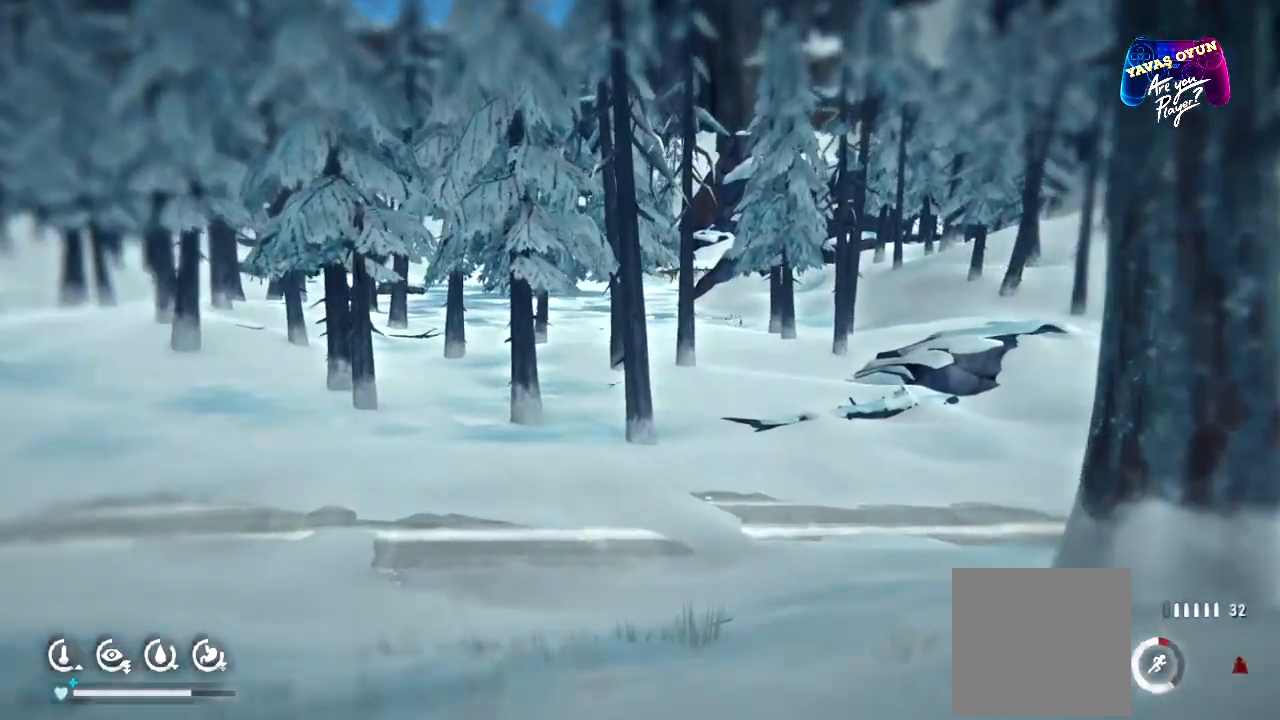
{"buttons": ["R1"], "left_stick": "up", "right_stick": "center", "events": []}
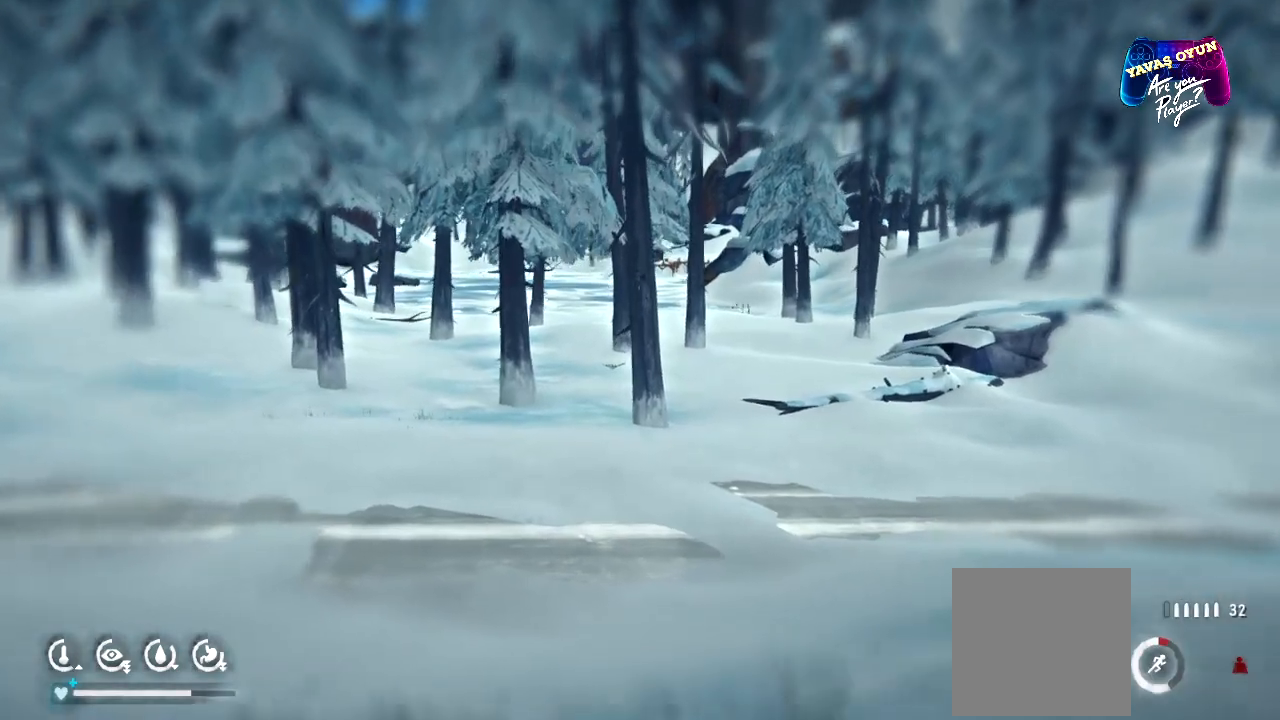
{"buttons": ["R1"], "left_stick": "up", "right_stick": "center", "events": []}
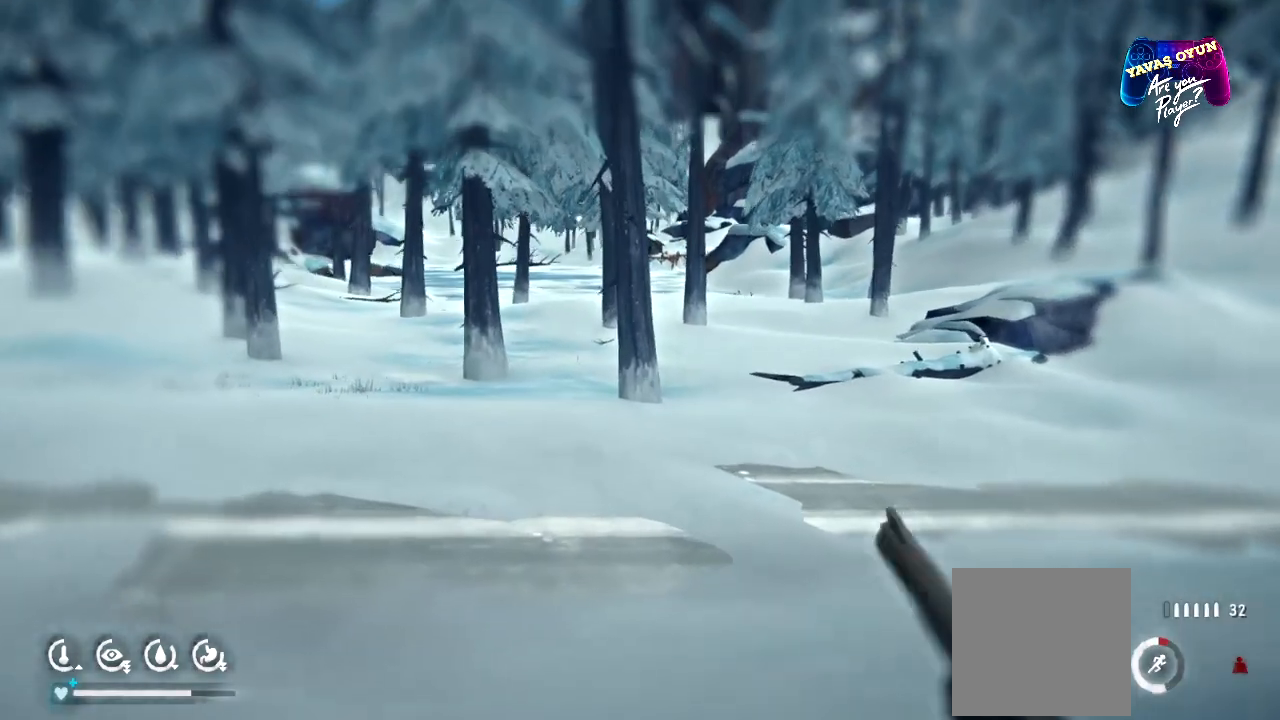
{"buttons": ["R1"], "left_stick": "up", "right_stick": "center", "events": []}
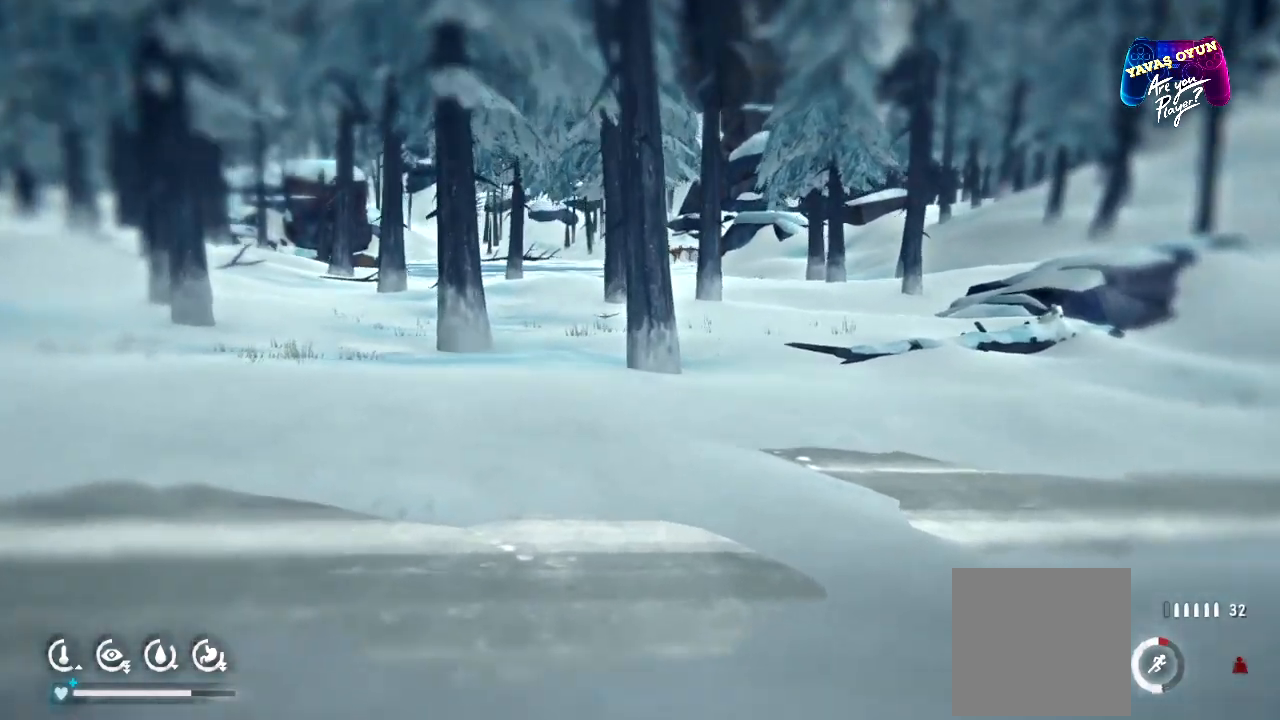
{"buttons": ["R1"], "left_stick": "up", "right_stick": "center", "events": []}
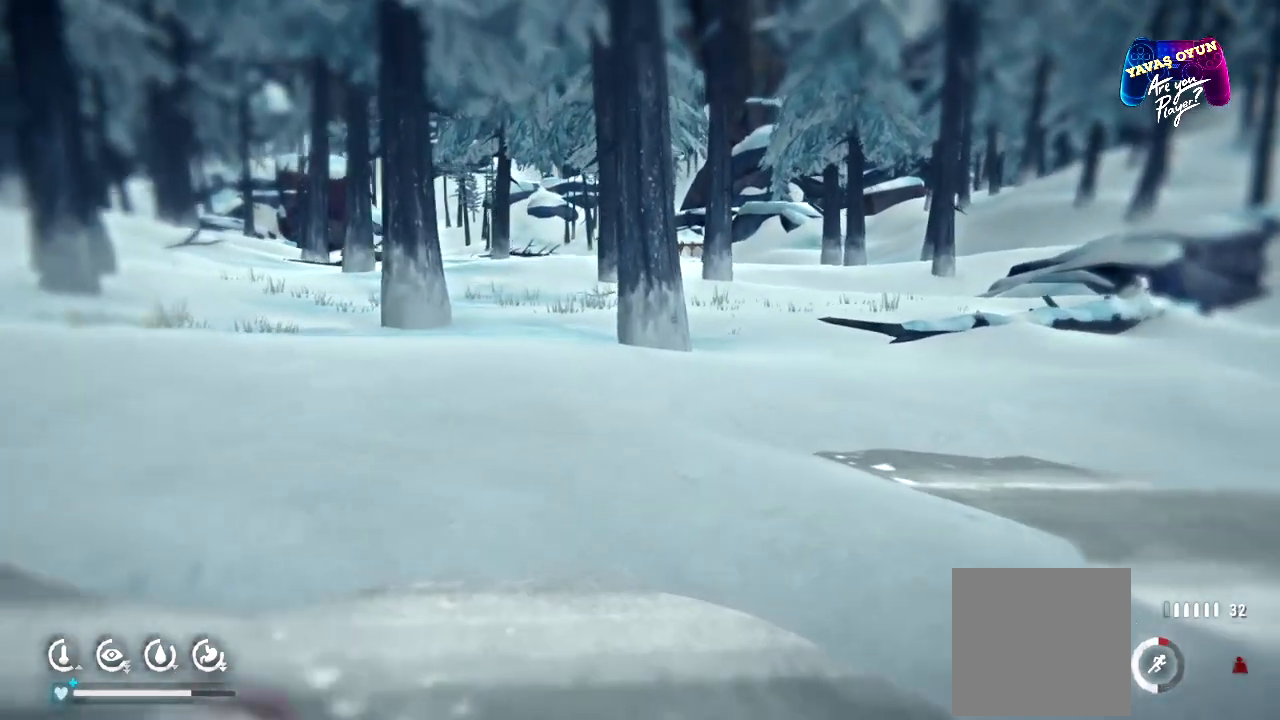
{"buttons": ["R1"], "left_stick": "up", "right_stick": "center", "events": []}
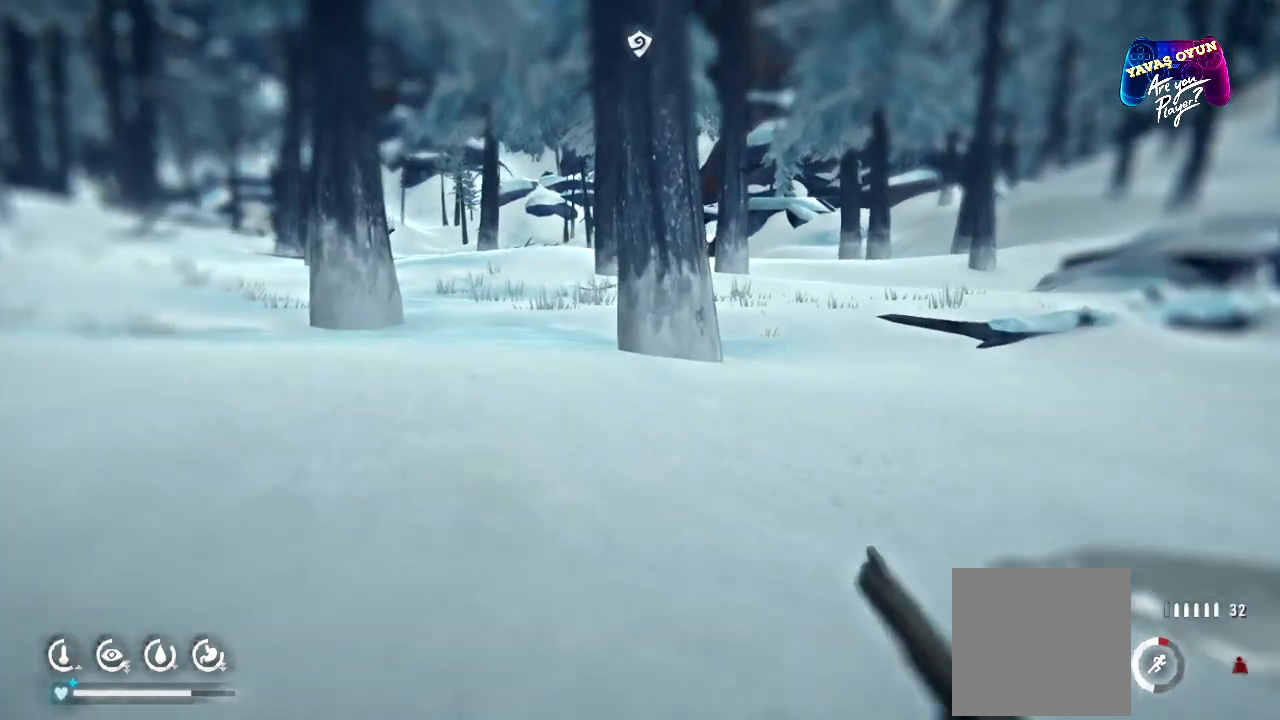
{"buttons": ["R1"], "left_stick": "up", "right_stick": "center", "events": []}
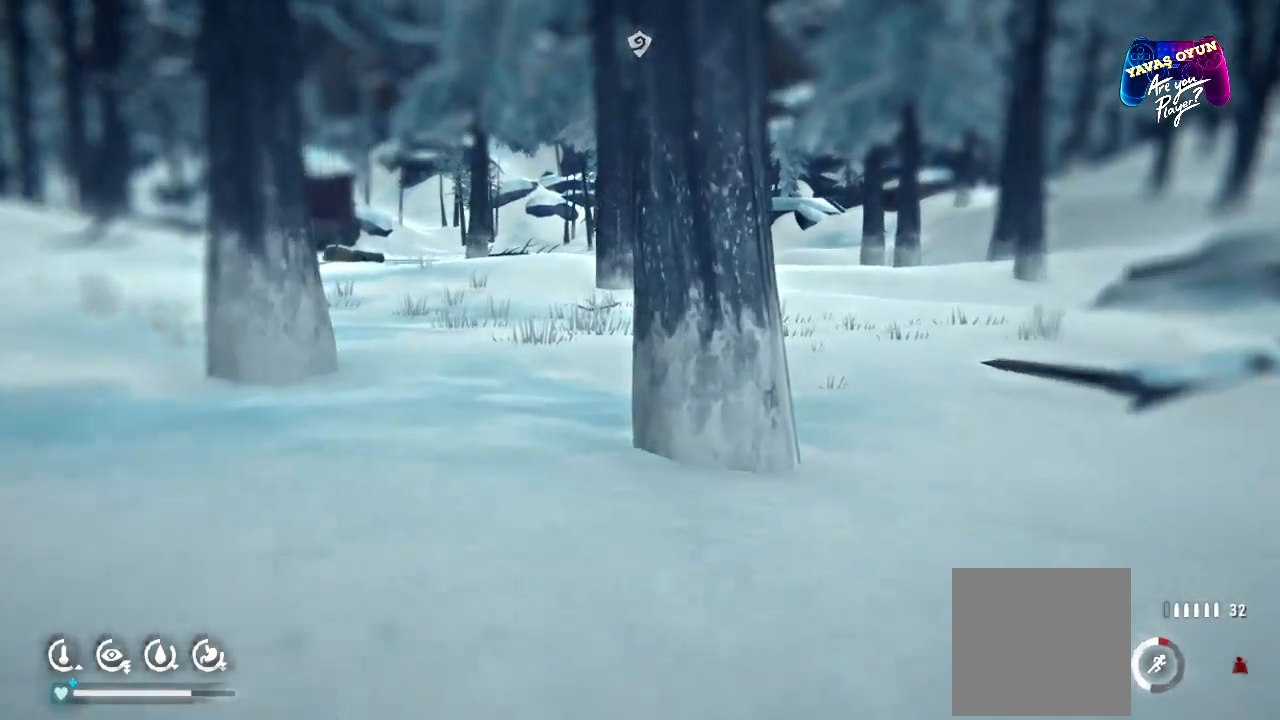
{"buttons": ["R1"], "left_stick": "up", "right_stick": "center", "events": []}
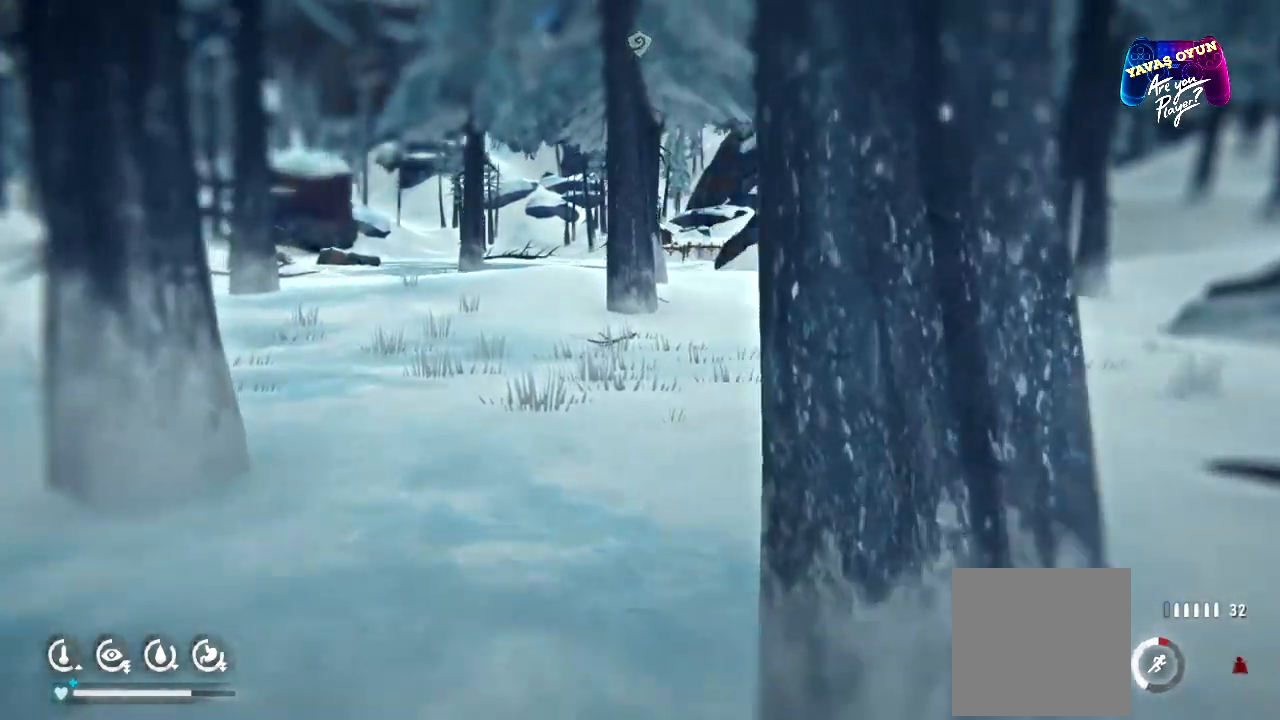
{"buttons": ["R1"], "left_stick": "up", "right_stick": "center", "events": []}
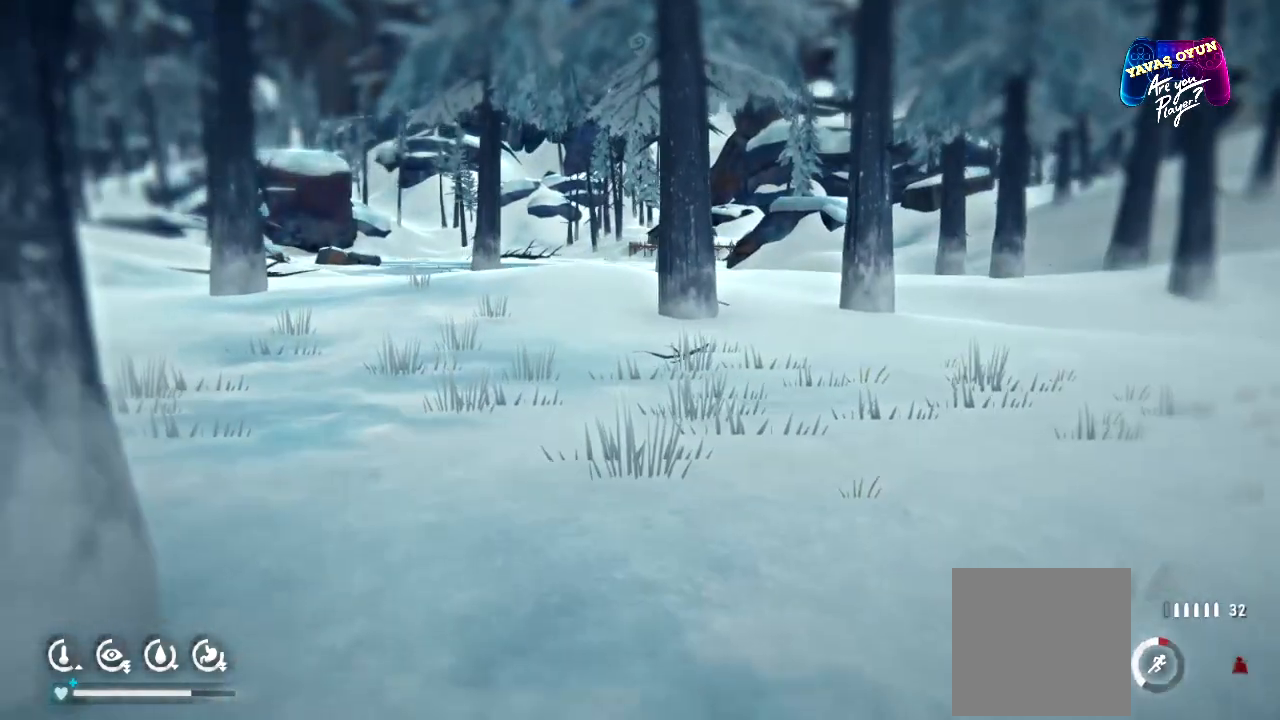
{"buttons": [], "left_stick": "up", "right_stick": "center", "events": [[133, "R1", "up"]]}
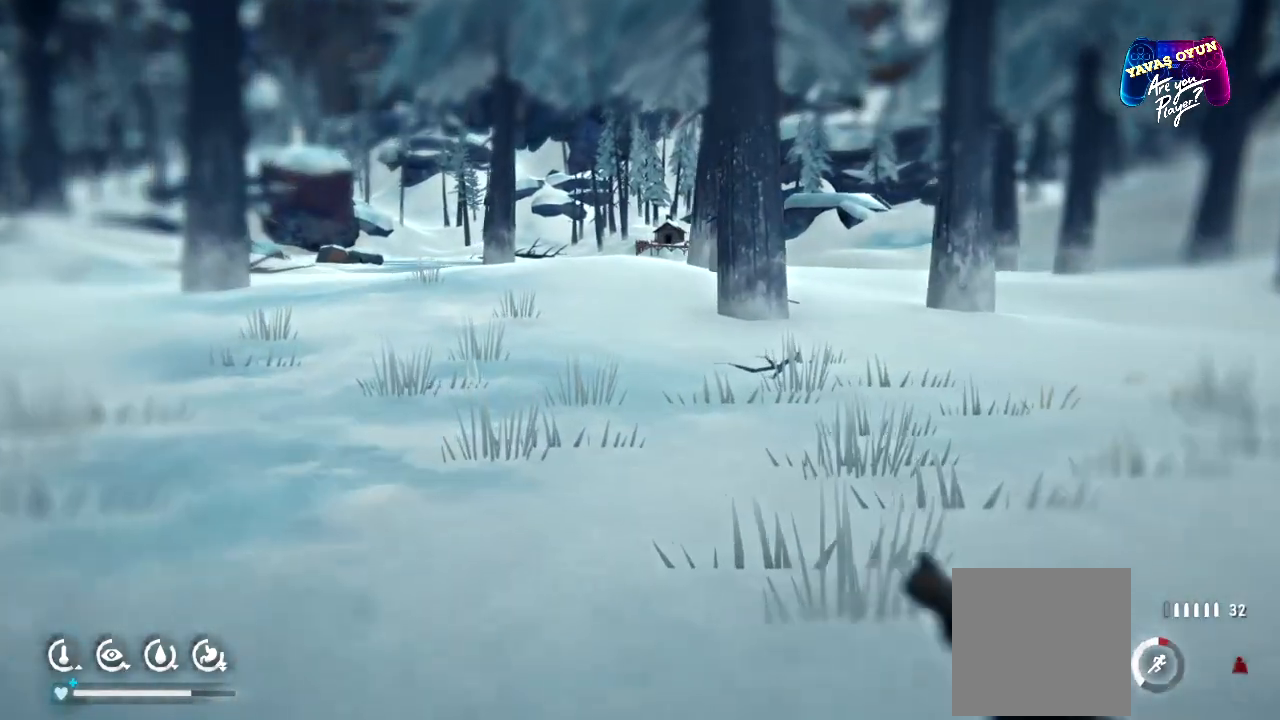
{"buttons": [], "left_stick": "up", "right_stick": "center", "events": []}
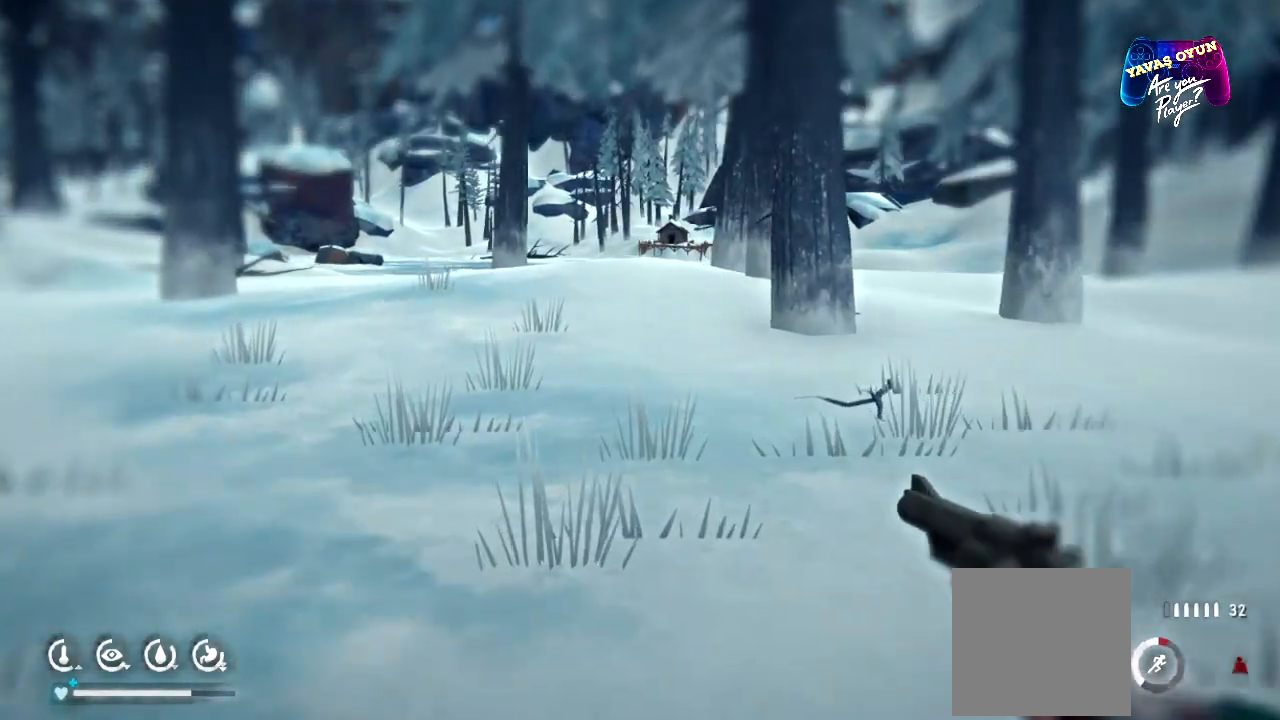
{"buttons": [], "left_stick": "up", "right_stick": "center", "events": []}
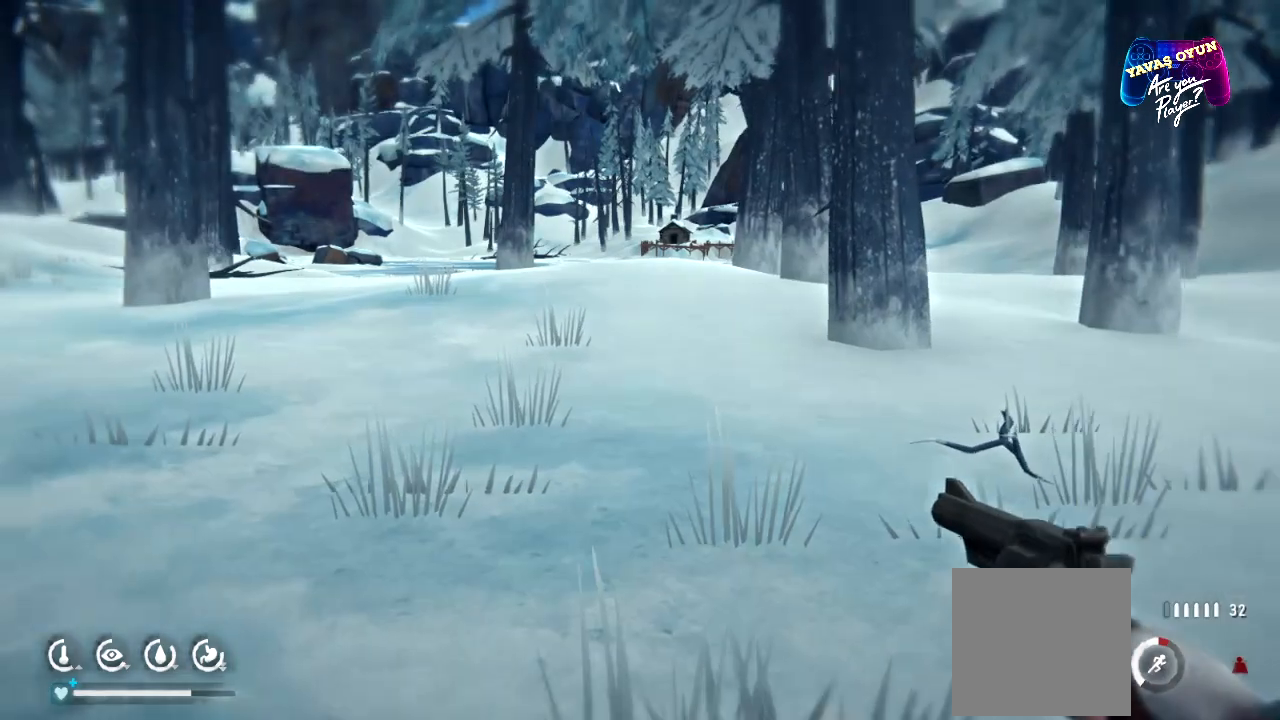
{"buttons": [], "left_stick": "up", "right_stick": "center", "events": []}
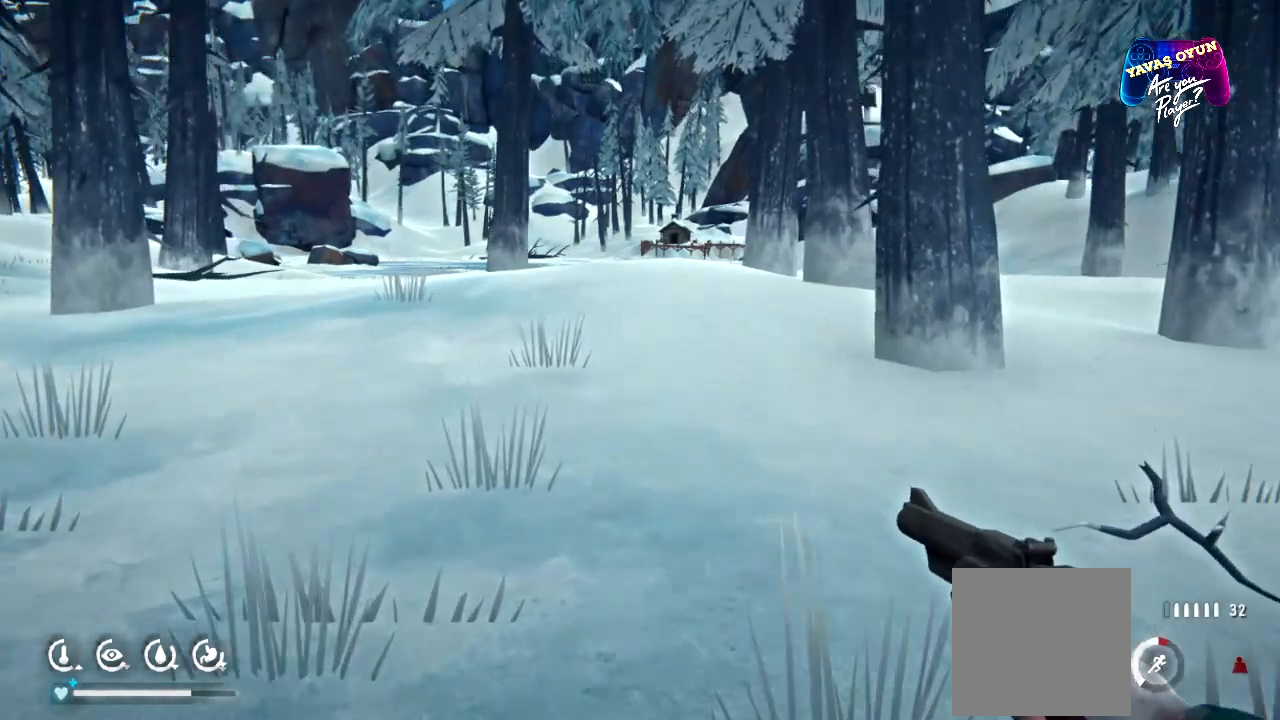
{"buttons": ["R1"], "left_stick": "up", "right_stick": "center"}
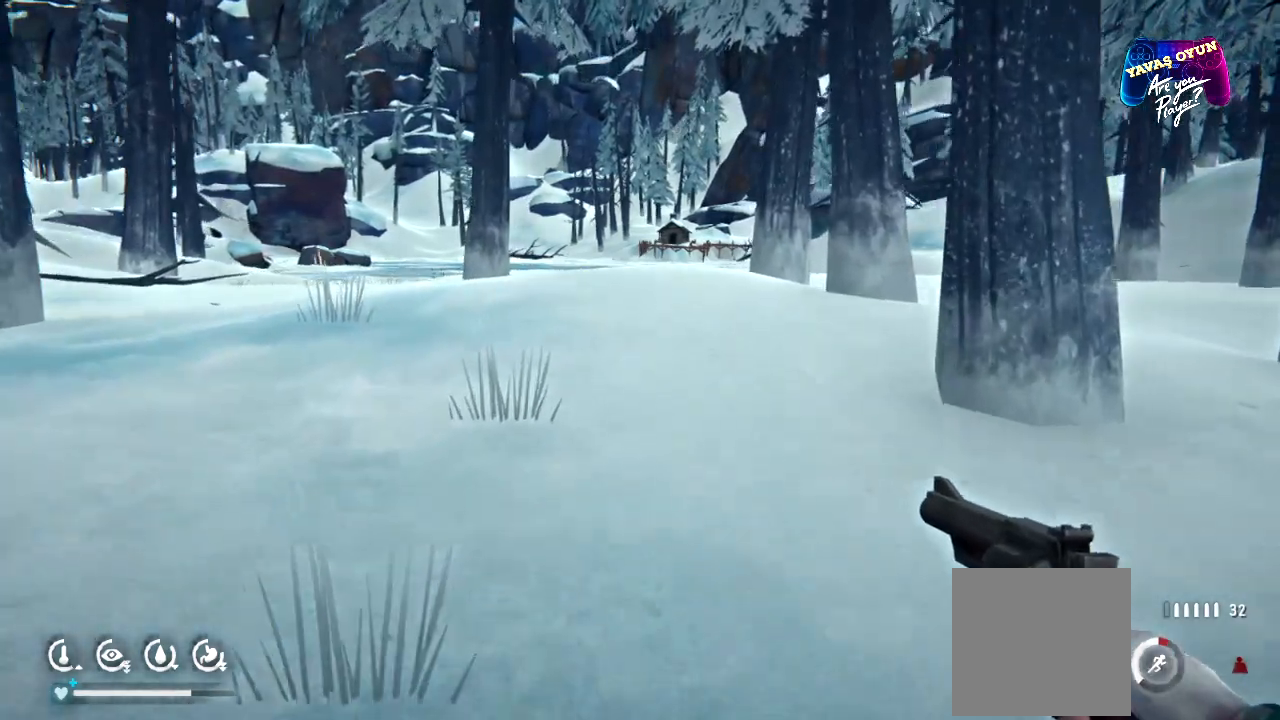
{"buttons": ["R1"], "left_stick": "up", "right_stick": "center", "events": []}
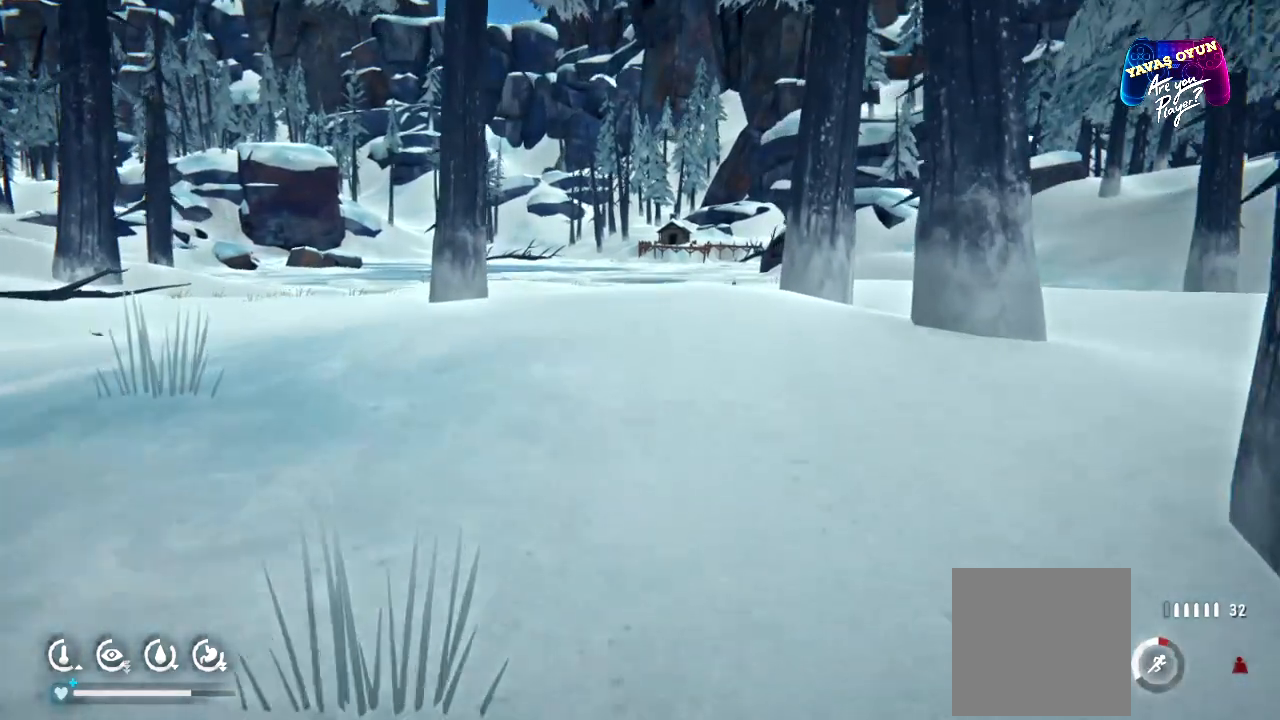
{"buttons": ["R1"], "left_stick": "up", "right_stick": "center", "events": []}
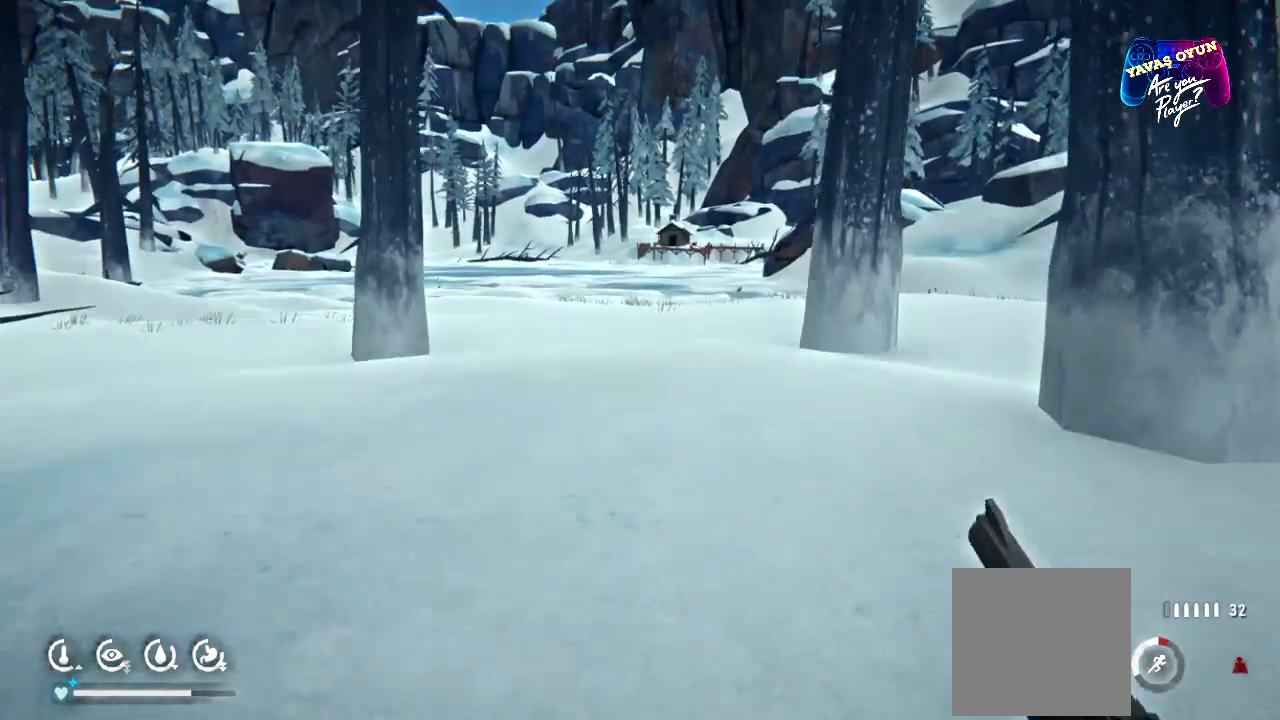
{"buttons": ["R1"], "left_stick": "up", "right_stick": "center", "events": []}
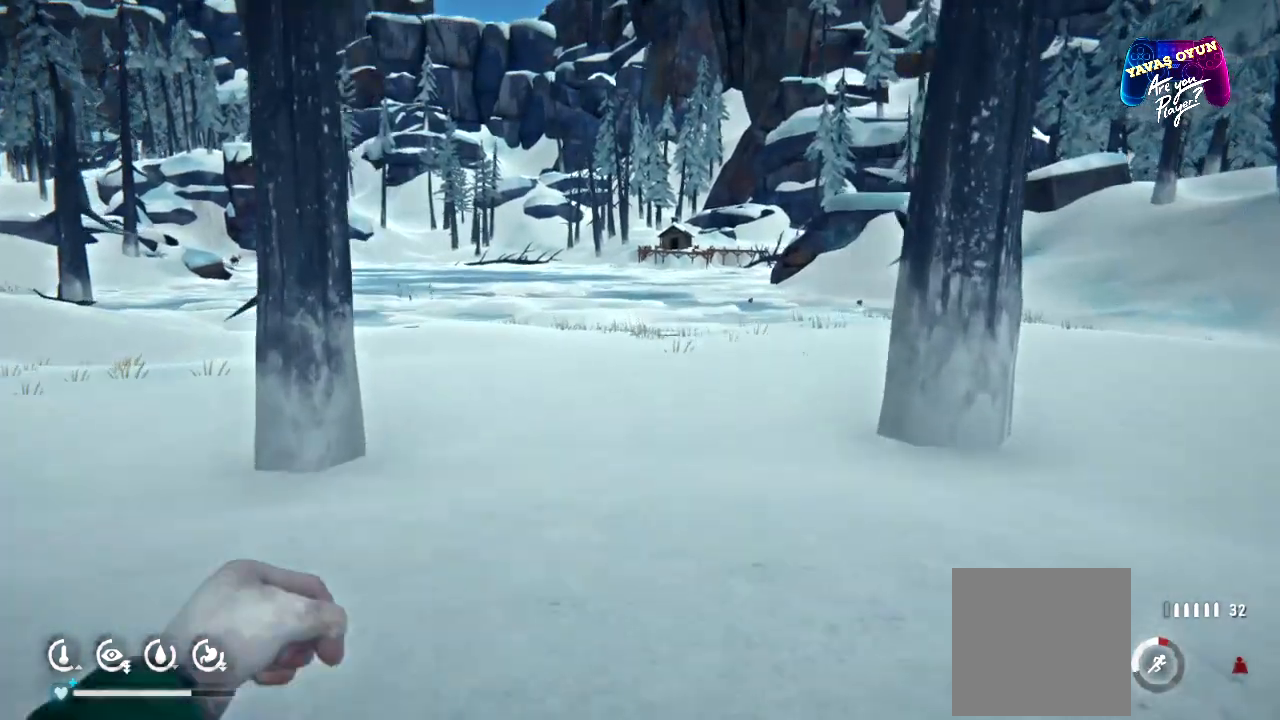
{"buttons": ["R1"], "left_stick": "up", "right_stick": "center", "events": []}
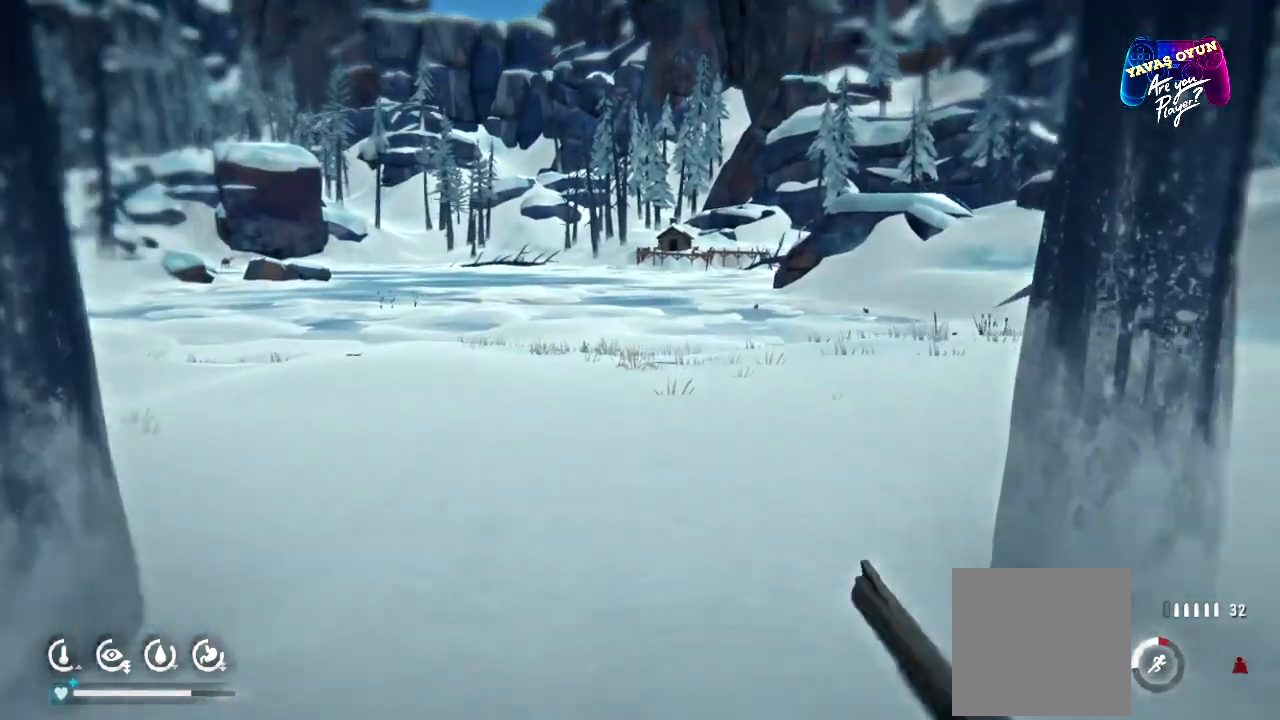
{"buttons": ["R1"], "left_stick": "up", "right_stick": "center", "events": []}
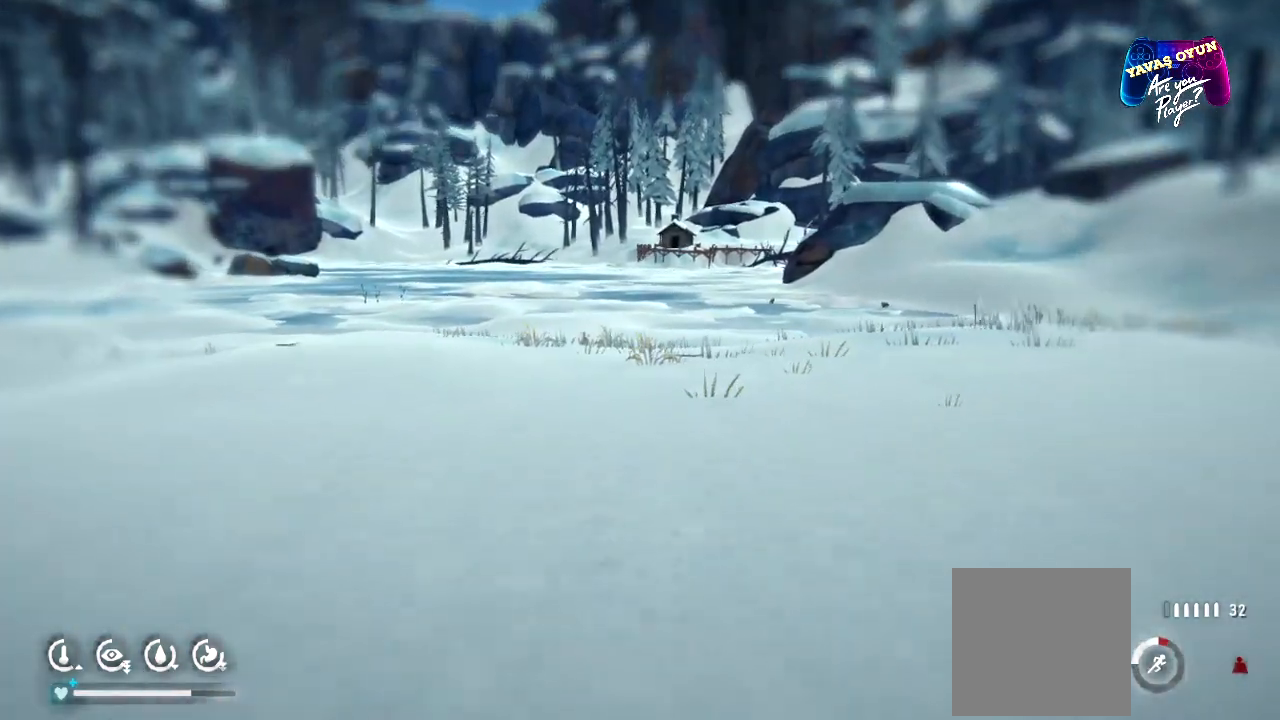
{"buttons": ["R1"], "left_stick": "up", "right_stick": "left", "events": [[450, "right_stick", "left"]]}
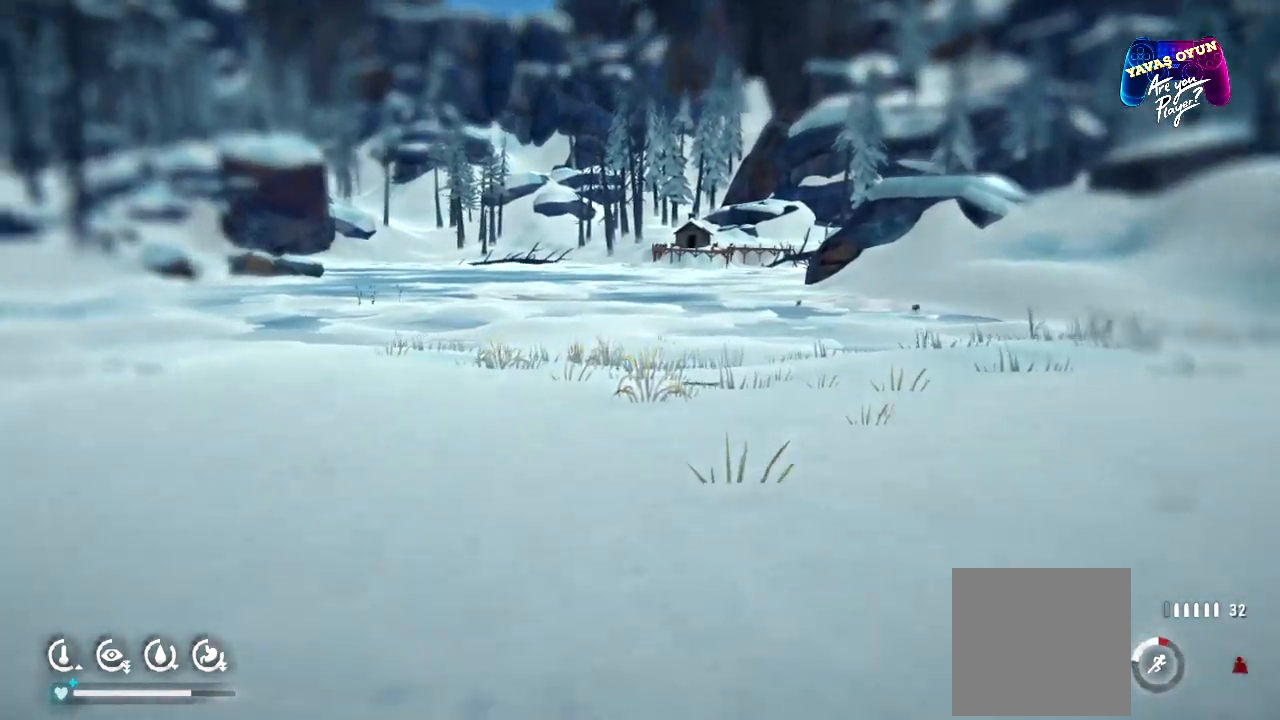
{"buttons": [], "left_stick": "up-right", "right_stick": "center", "events": [[200, "R1", "up"], [283, "right_stick", "center"], [500, "left_stick", "up-right"]]}
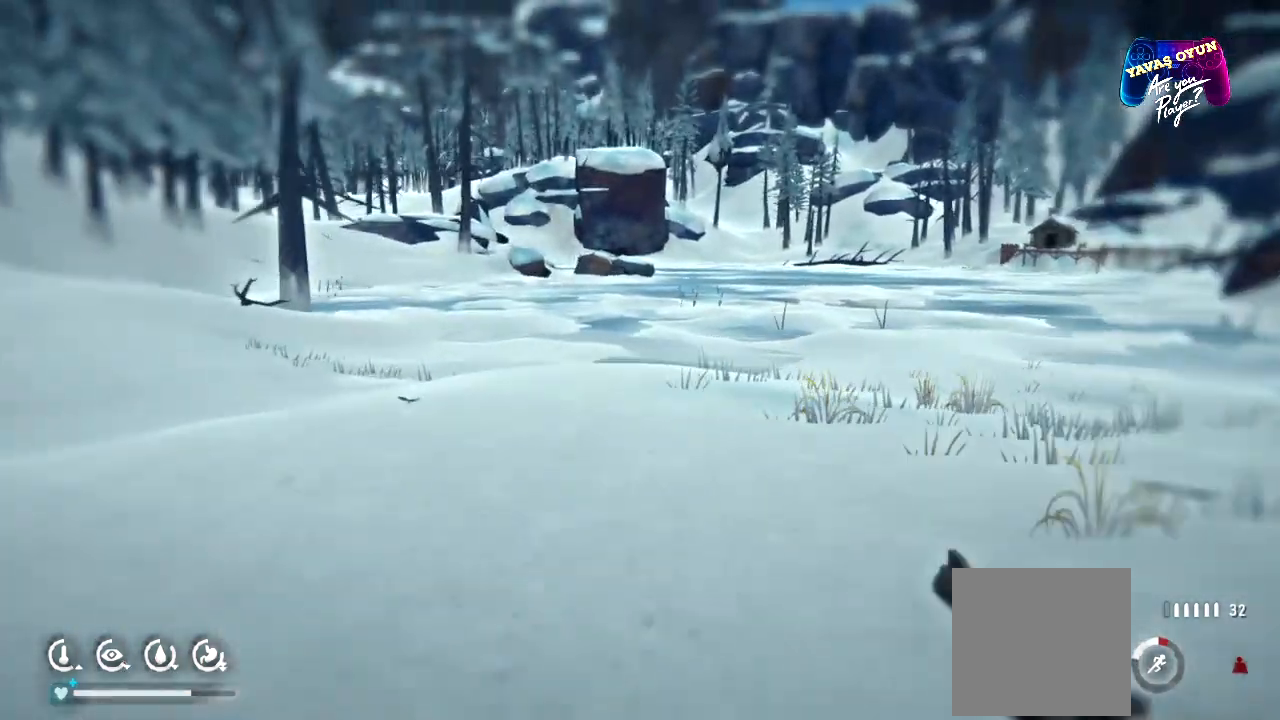
{"buttons": [], "left_stick": "up-right", "right_stick": "center", "events": []}
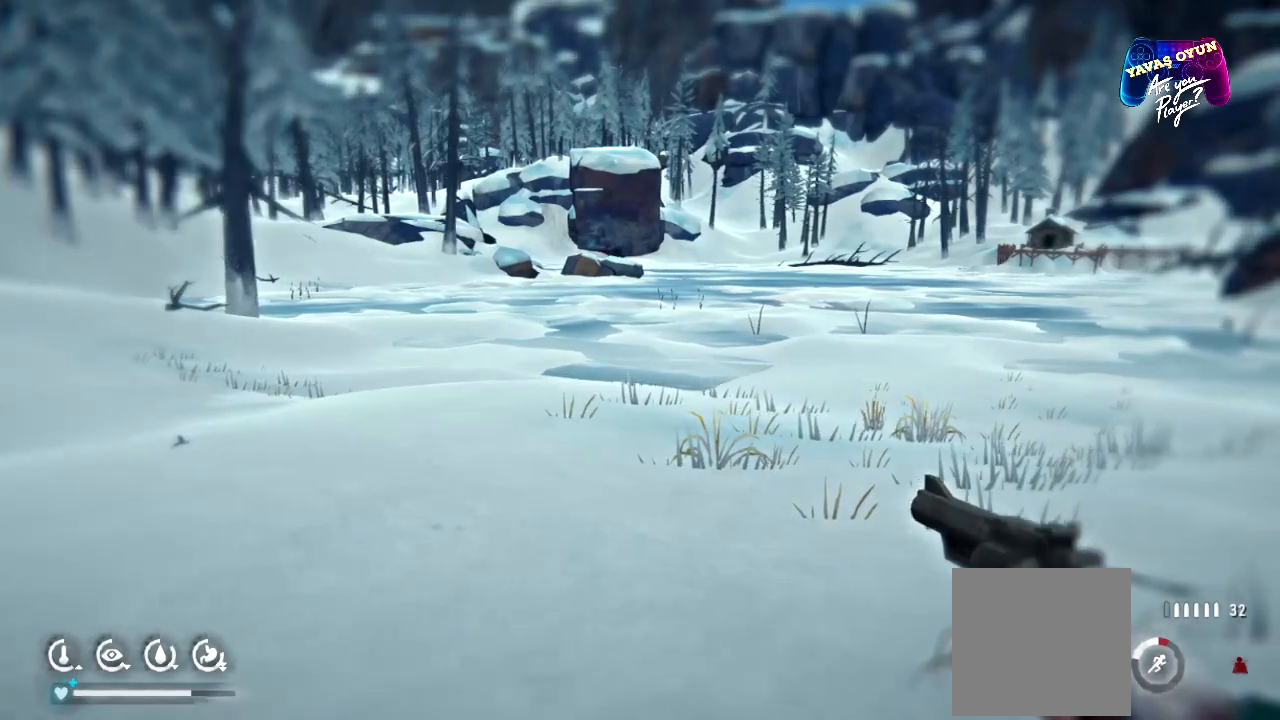
{"buttons": ["R1"], "left_stick": "up-right", "right_stick": "center", "events": [[217, "R1", "down"]]}
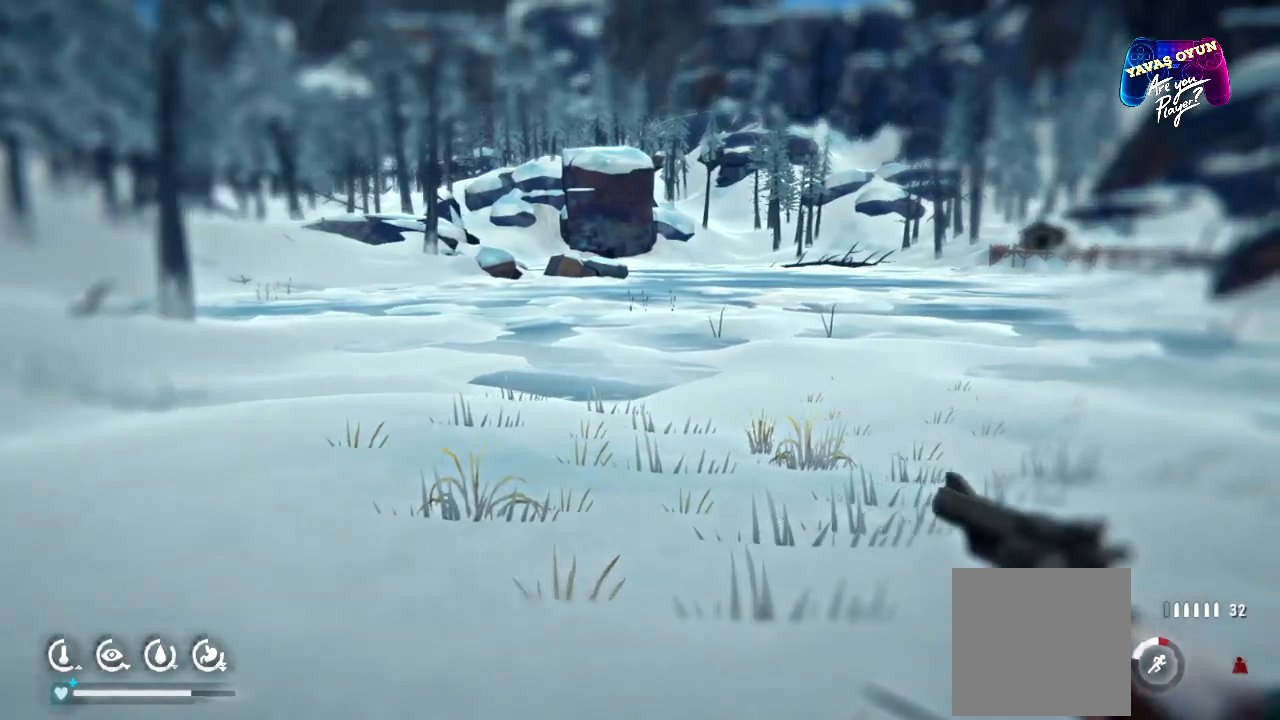
{"buttons": ["R1"], "left_stick": "up-right", "right_stick": "center", "events": []}
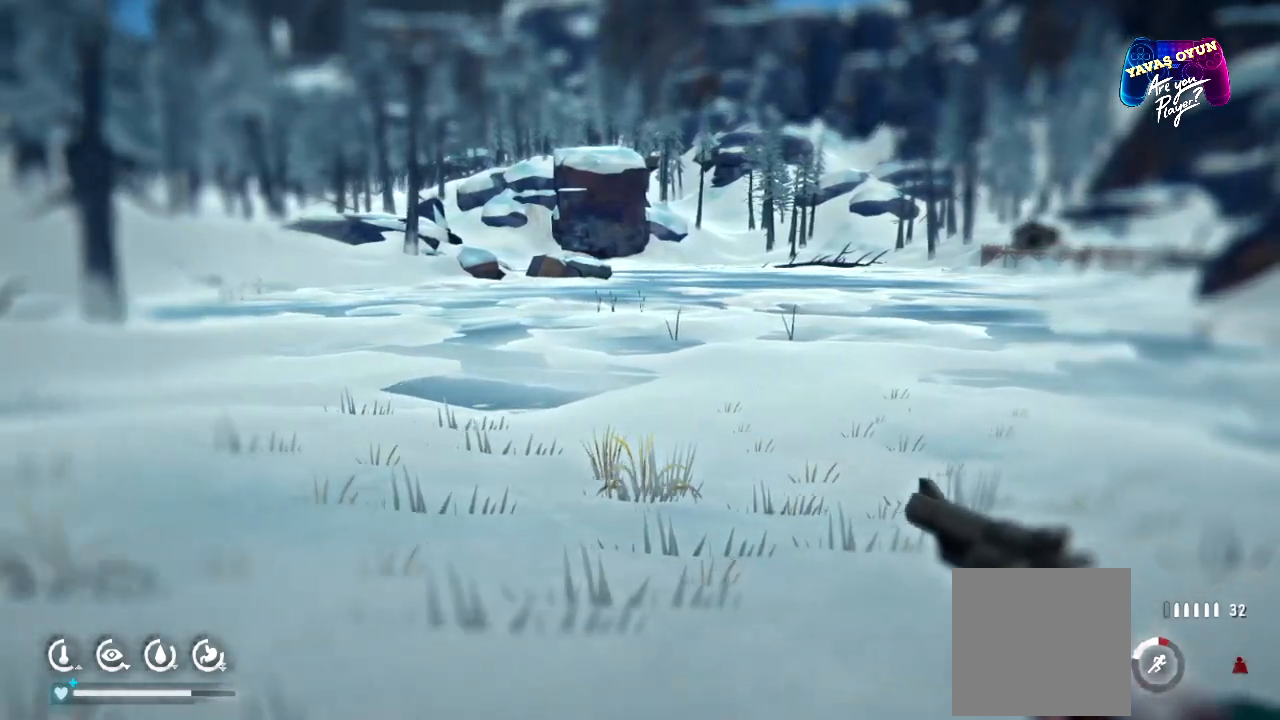
{"buttons": ["R1"], "left_stick": "up-right", "right_stick": "center", "events": []}
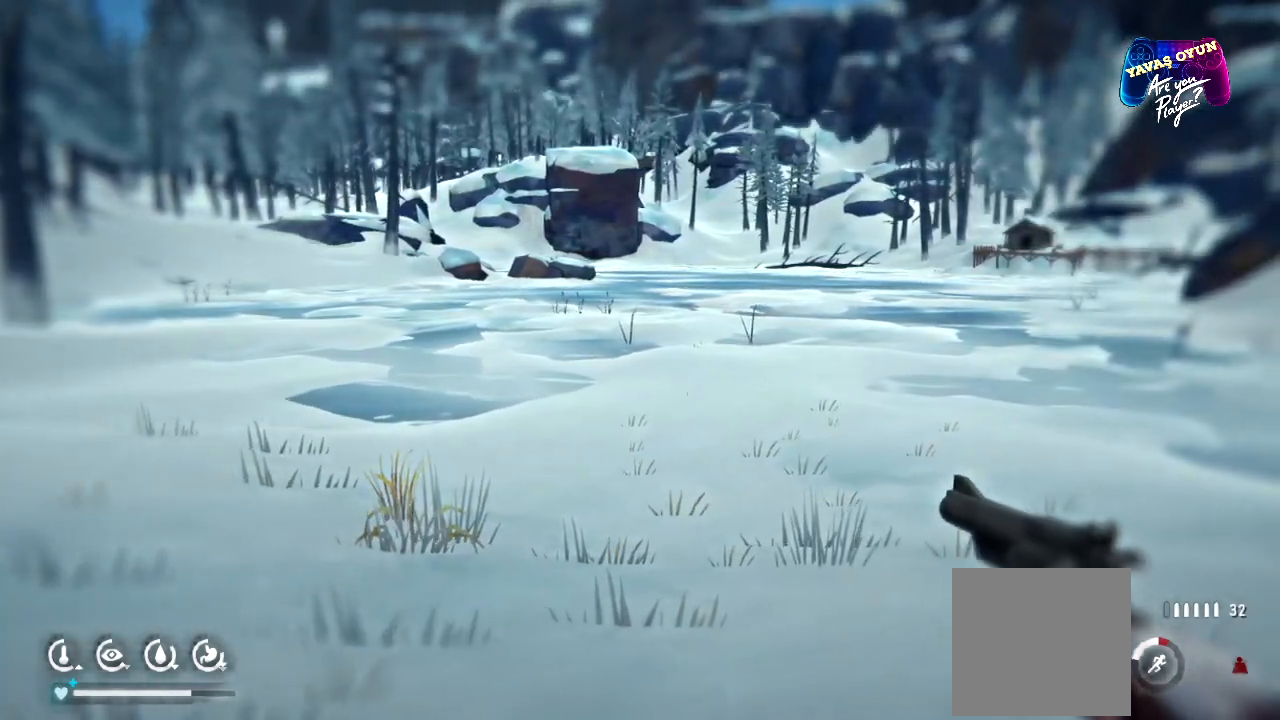
{"buttons": ["R1"], "left_stick": "up-right", "right_stick": "center", "events": []}